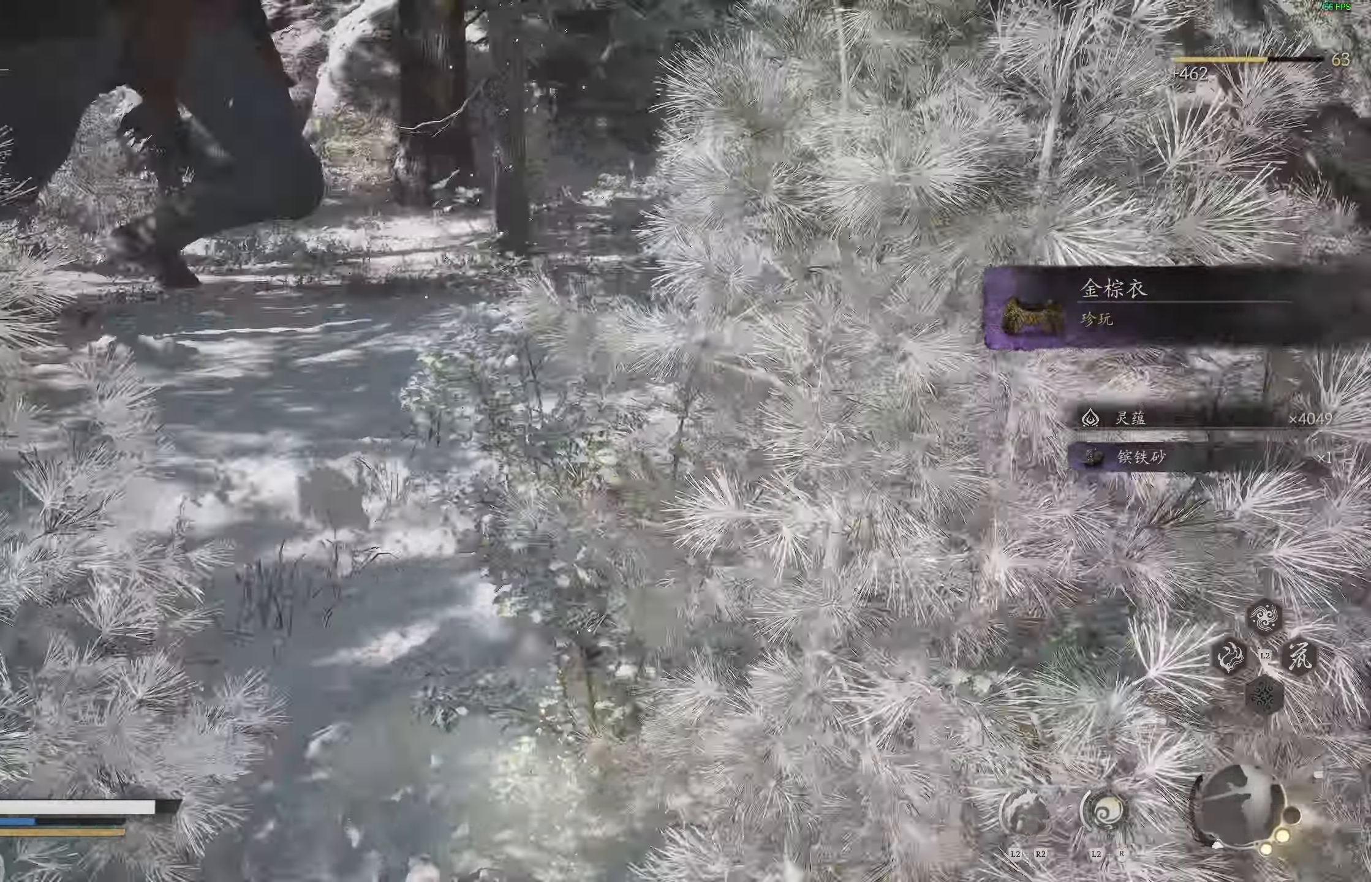
Gameplay with a controller (PlayStation layout); each line is a JSON object with the inputs held at the frame after it (dt_ms = milliseconds from this image to that frame). "events" lists button and stick changes between this image and that frame as [ms after this image, input, new state], when the widget could be followed in between.
{"dt_ms": 500, "buttons": [], "left_stick": "left", "right_stick": "center", "events": [[33, "left_stick", "down-left"], [167, "left_stick", "left"], [500, "right_stick", "center"]]}
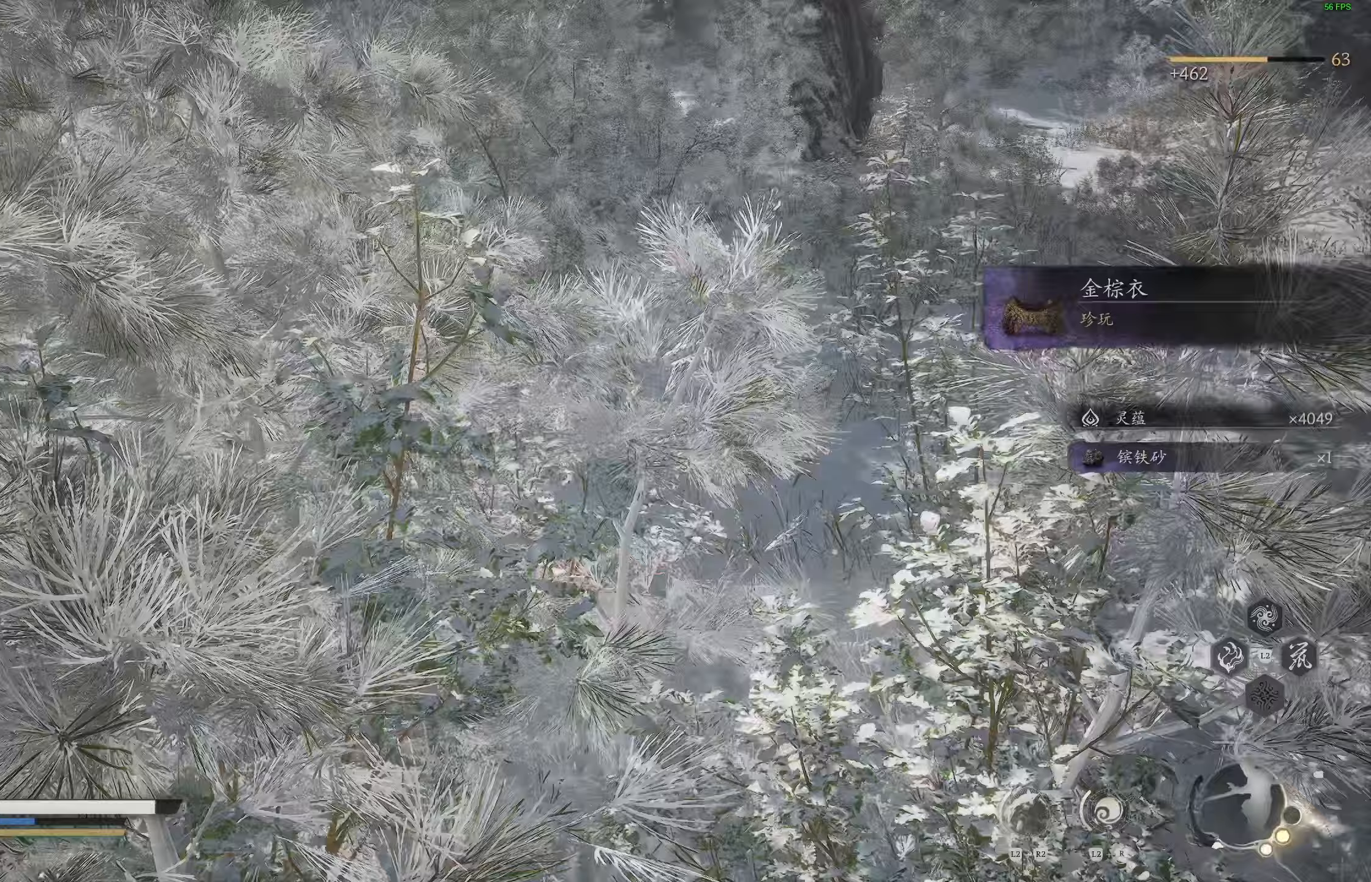
{"dt_ms": 500, "buttons": [], "left_stick": "left", "right_stick": "center", "events": [[117, "CIRCLE", "down"], [200, "CIRCLE", "up"]]}
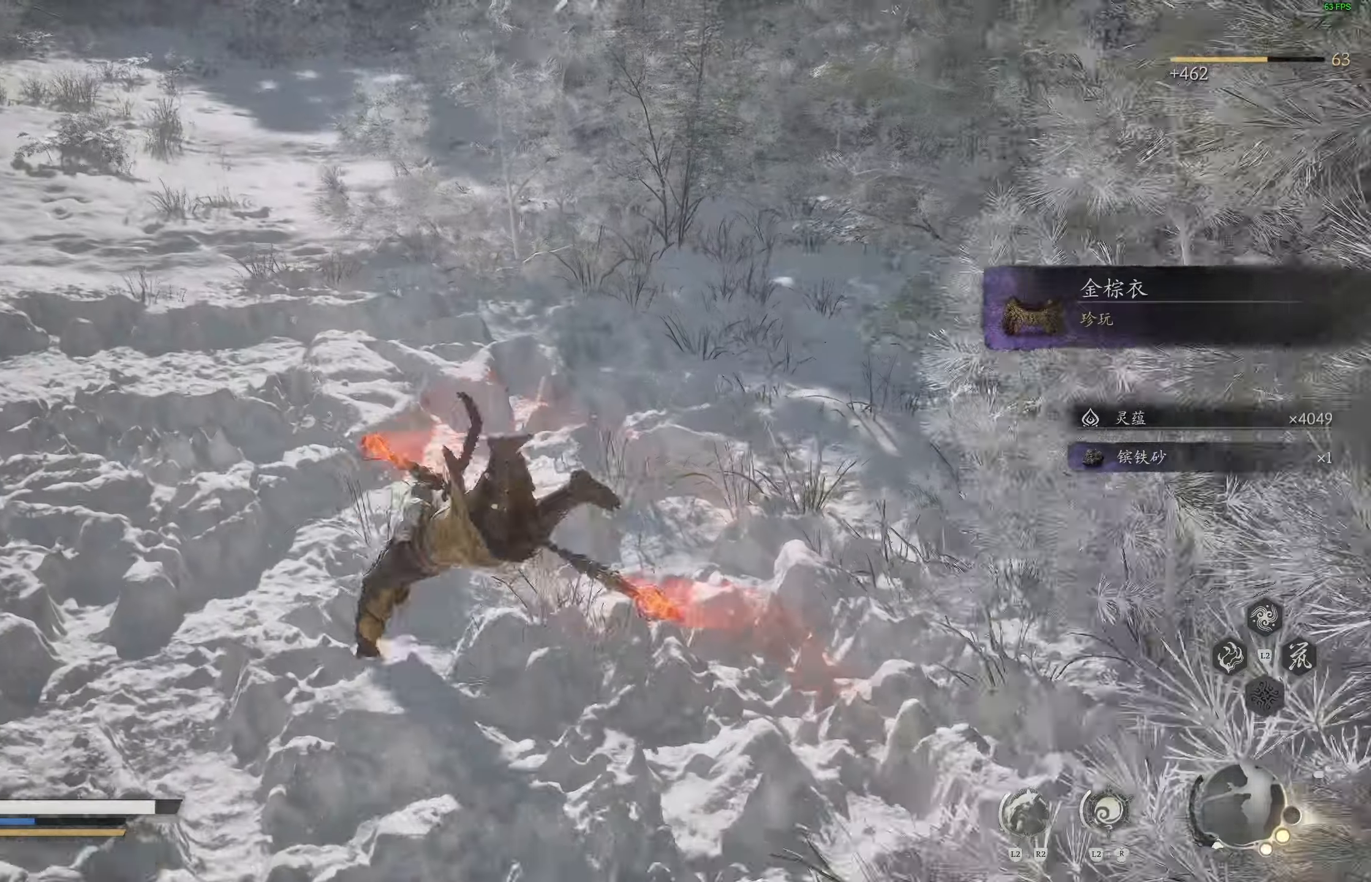
{"dt_ms": 500, "buttons": [], "left_stick": "up", "right_stick": "left", "events": [[50, "right_stick", "left"], [200, "left_stick", "up"]]}
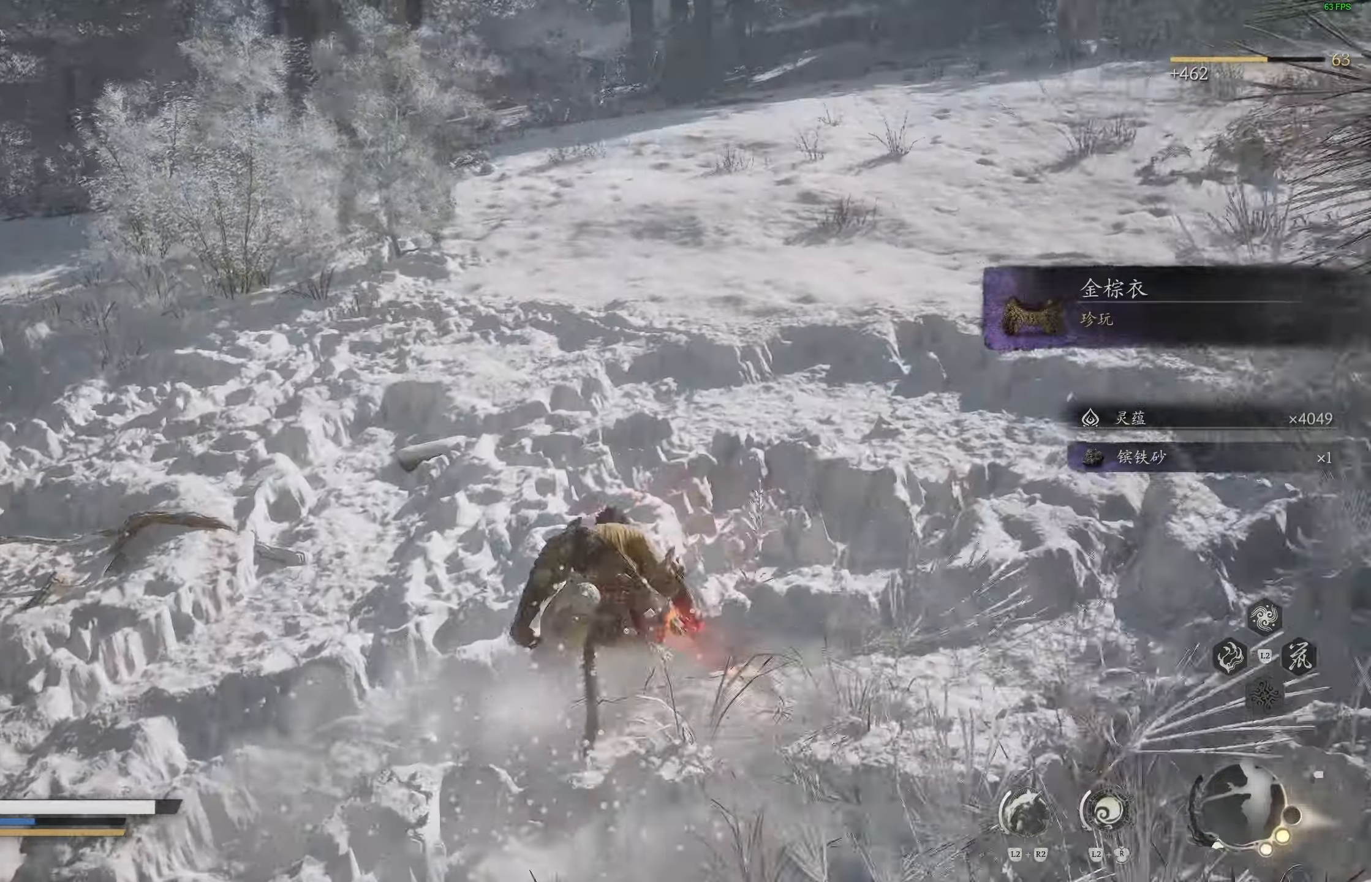
{"dt_ms": 500, "buttons": [], "left_stick": "up-right", "right_stick": "left", "events": [[500, "left_stick", "up-right"]]}
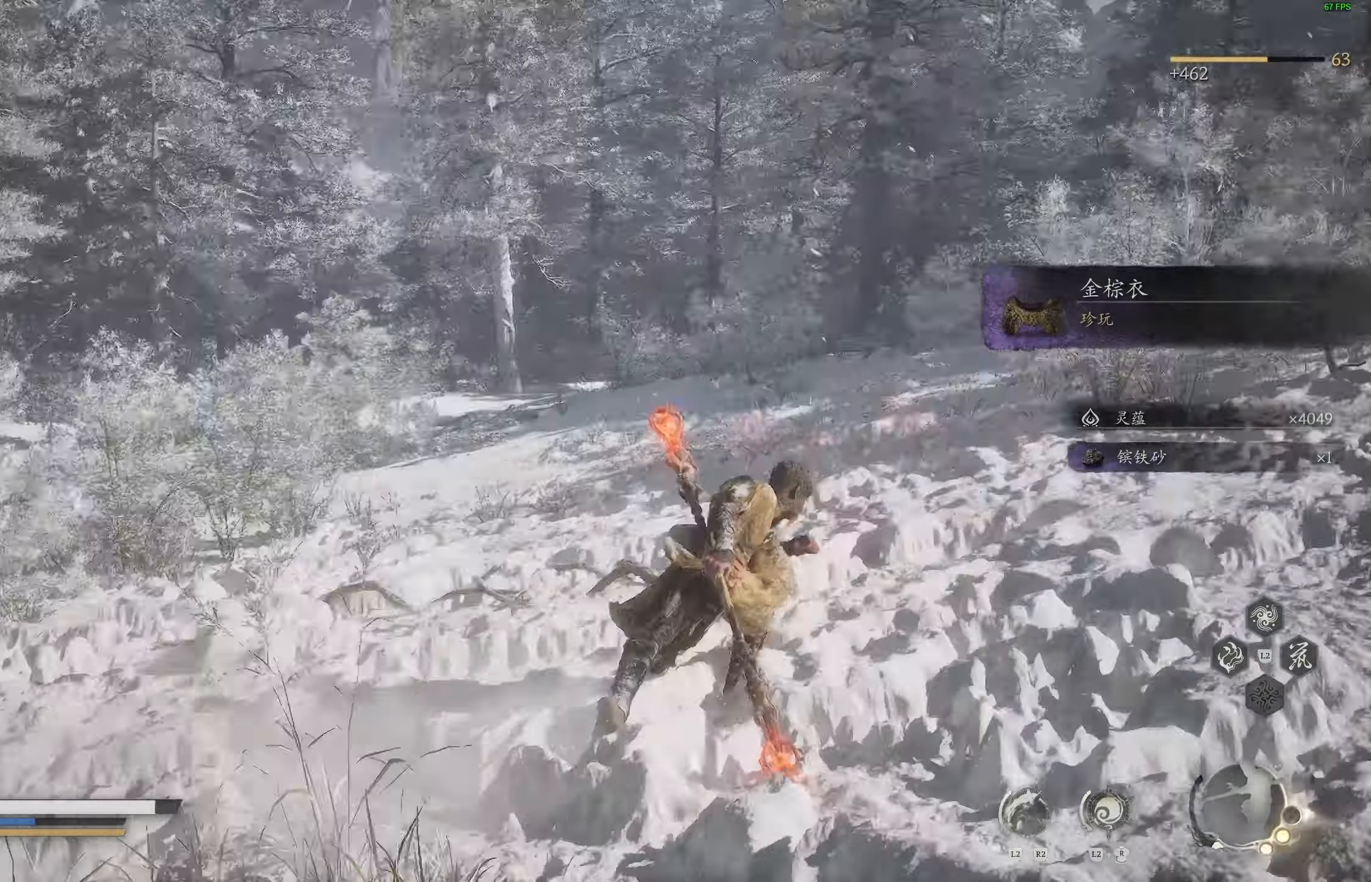
{"dt_ms": 1000, "buttons": [], "left_stick": "center", "right_stick": "center"}
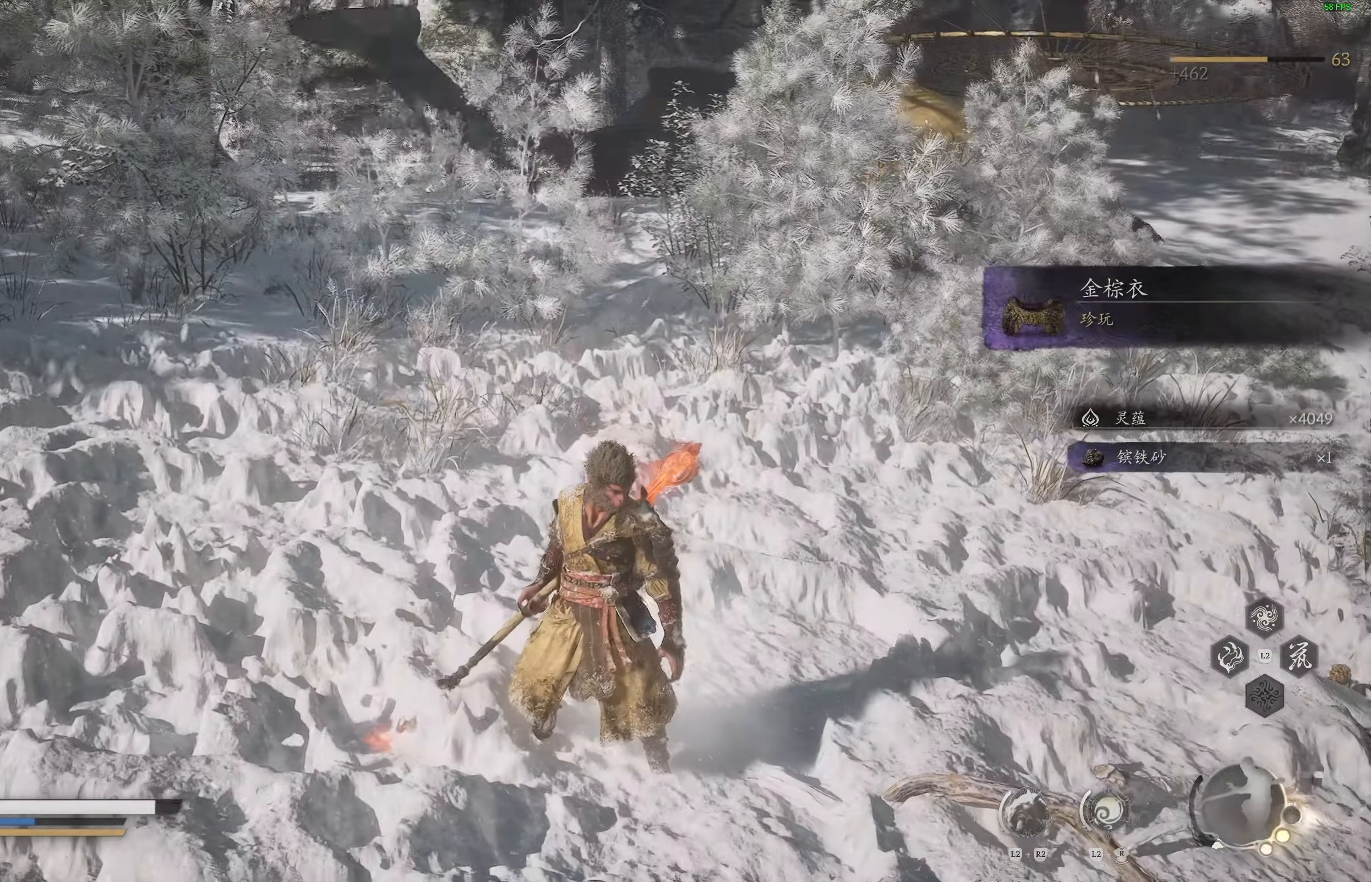
{"dt_ms": 500, "buttons": [], "left_stick": "center", "right_stick": "center", "events": []}
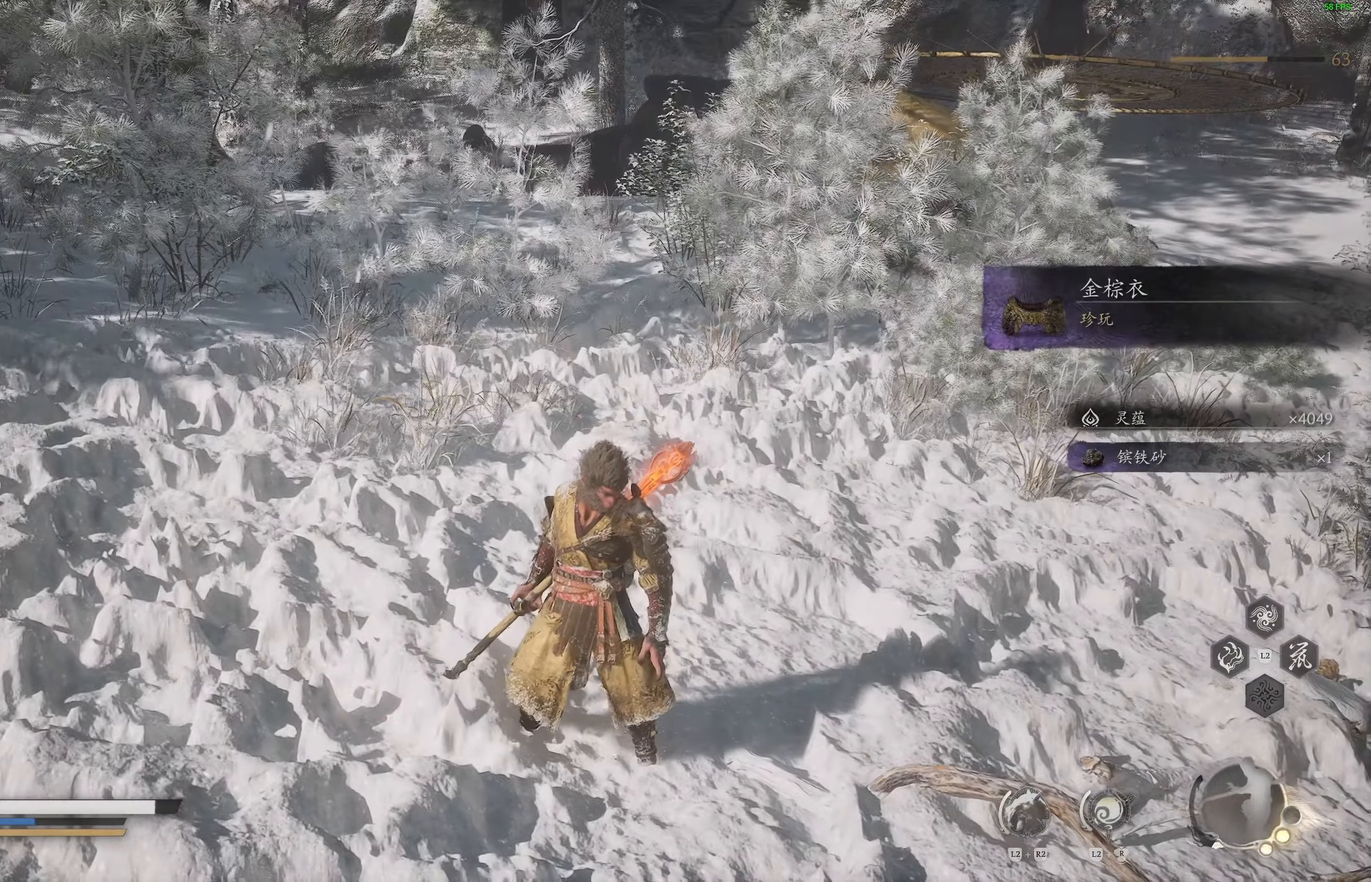
{"dt_ms": 500, "buttons": [], "left_stick": "center", "right_stick": "center", "events": [[133, "right_stick", "up-right"], [233, "right_stick", "center"]]}
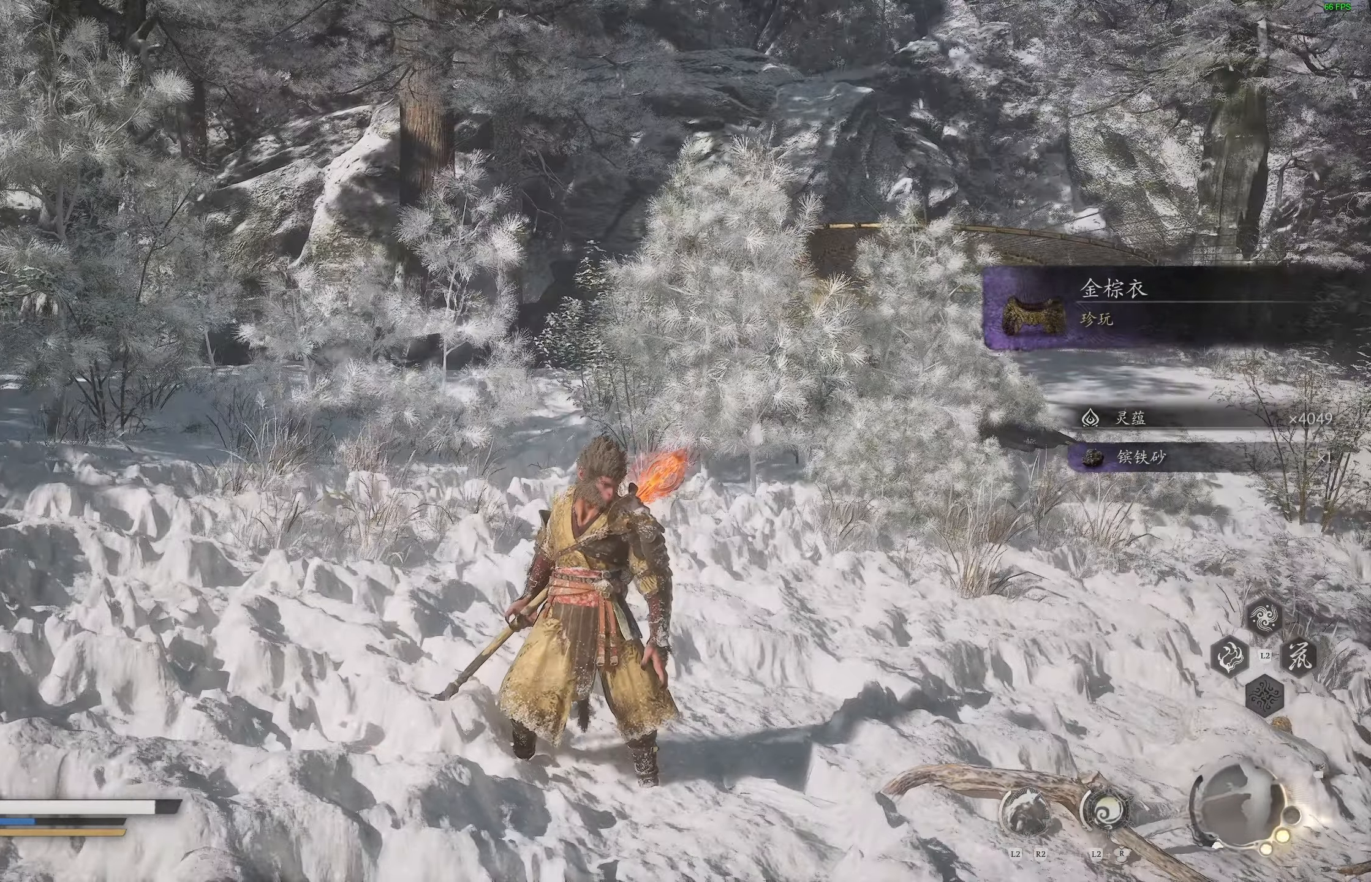
{"dt_ms": 500, "buttons": [], "left_stick": "center", "right_stick": "center", "events": []}
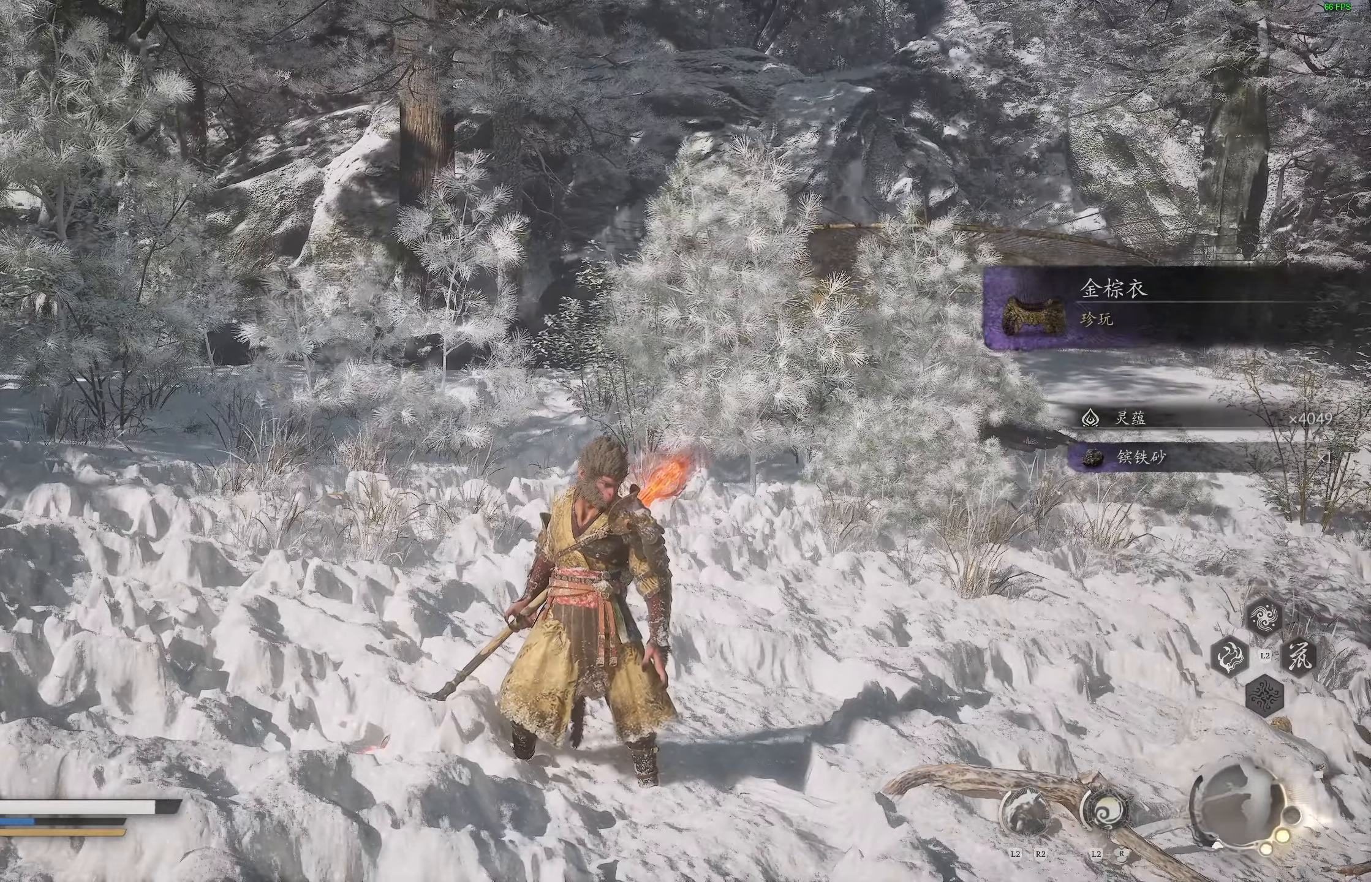
{"dt_ms": 500, "buttons": [], "left_stick": "up", "right_stick": "center", "events": [[150, "left_stick", "up"]]}
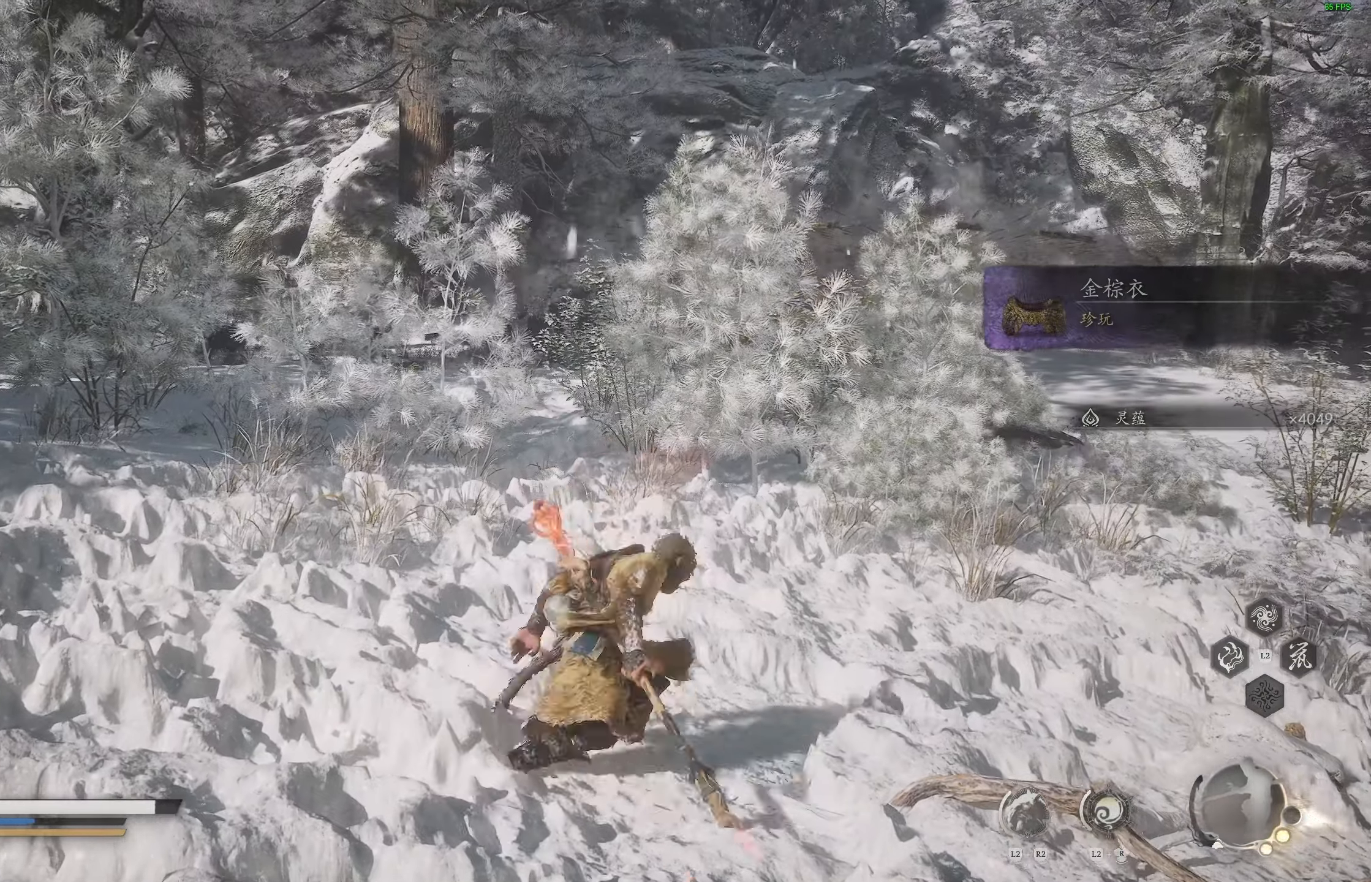
{"dt_ms": 500, "buttons": [], "left_stick": "up", "right_stick": "center", "events": [[117, "L3", "down"], [267, "L3", "up"]]}
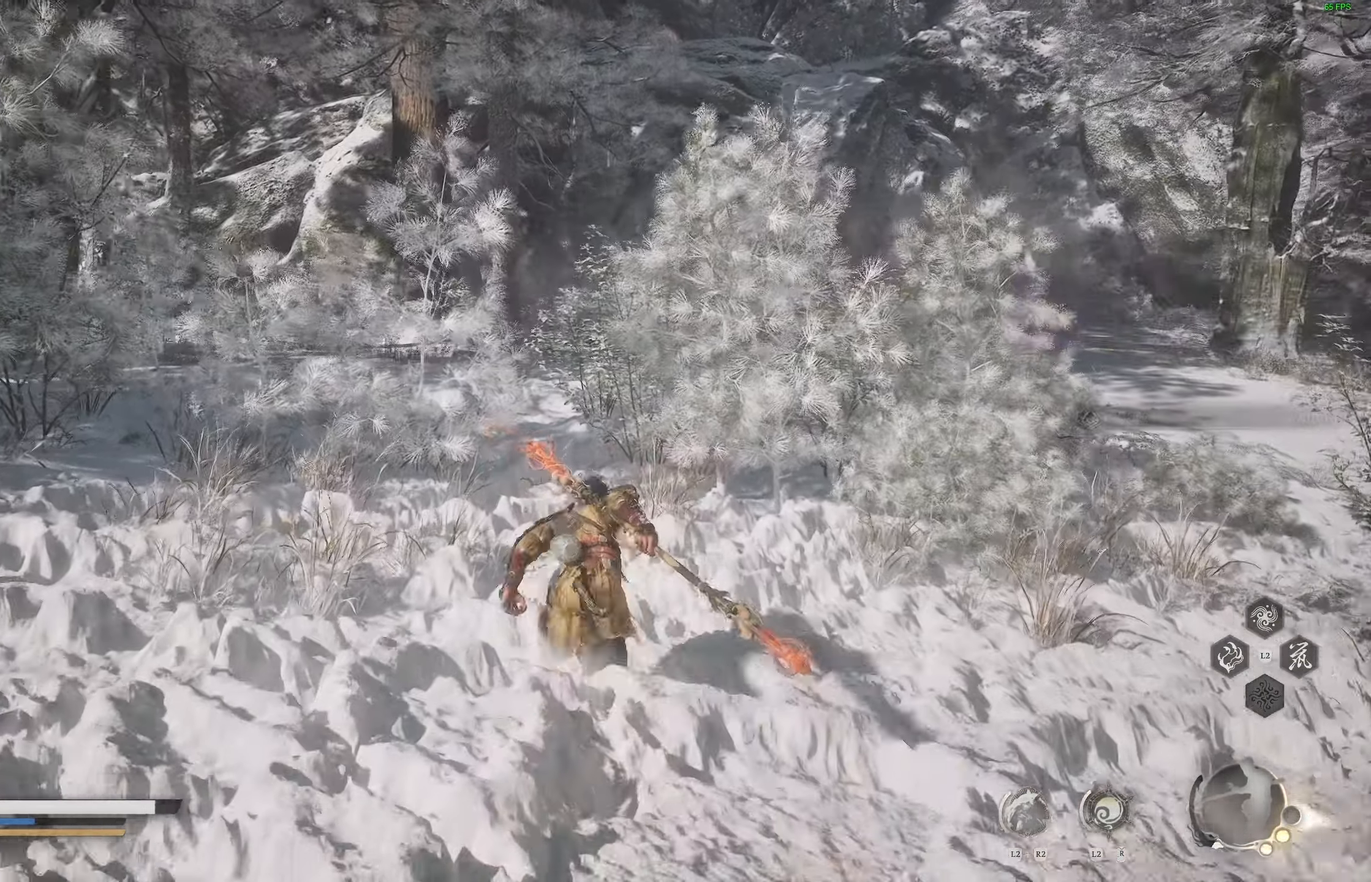
{"dt_ms": 500, "buttons": [], "left_stick": "right", "right_stick": "right", "events": [[400, "left_stick", "center"], [450, "right_stick", "right"], [467, "left_stick", "right"]]}
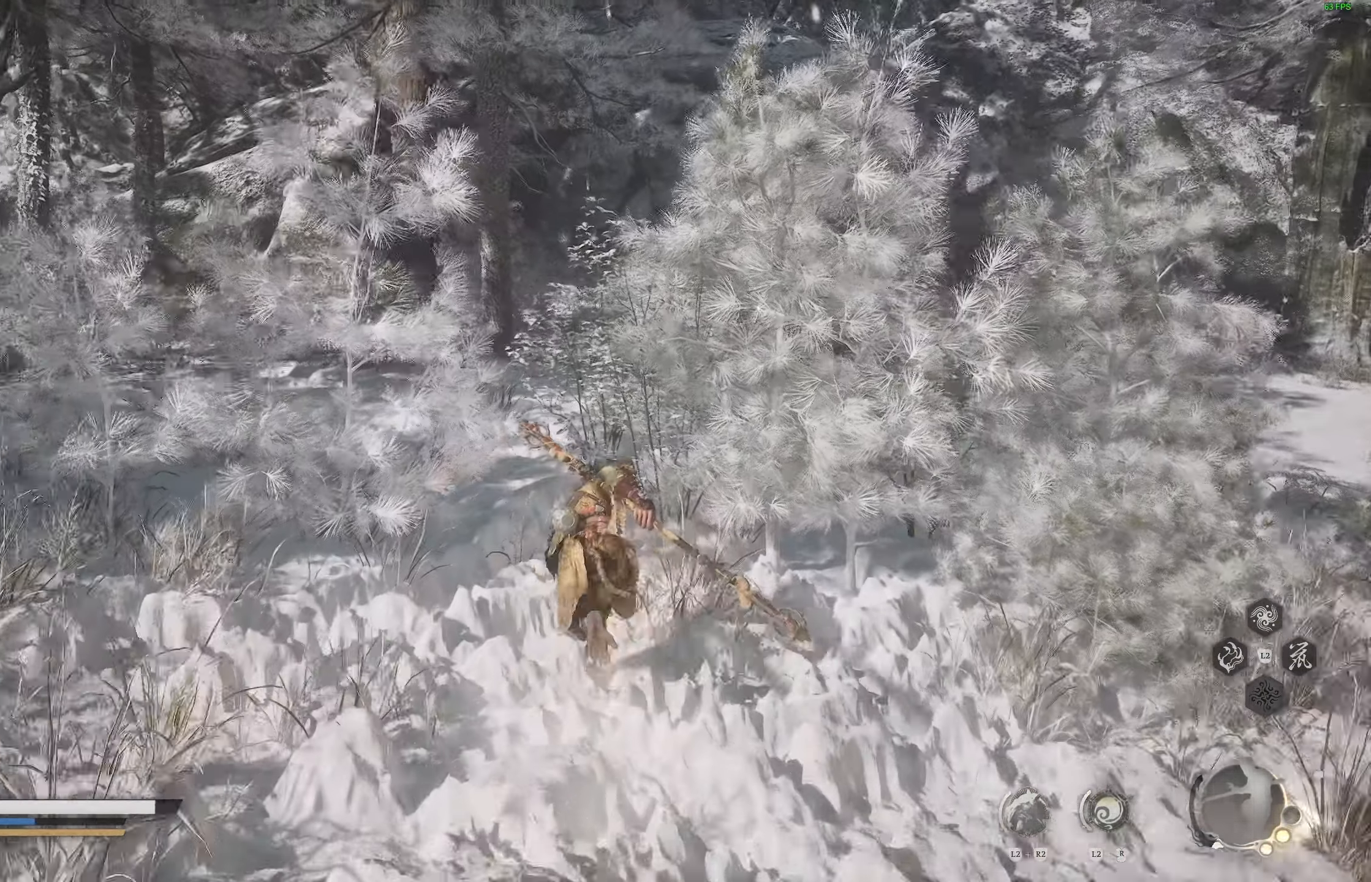
{"dt_ms": 500, "buttons": [], "left_stick": "up-right", "right_stick": "center", "events": [[483, "left_stick", "up-right"], [500, "right_stick", "center"]]}
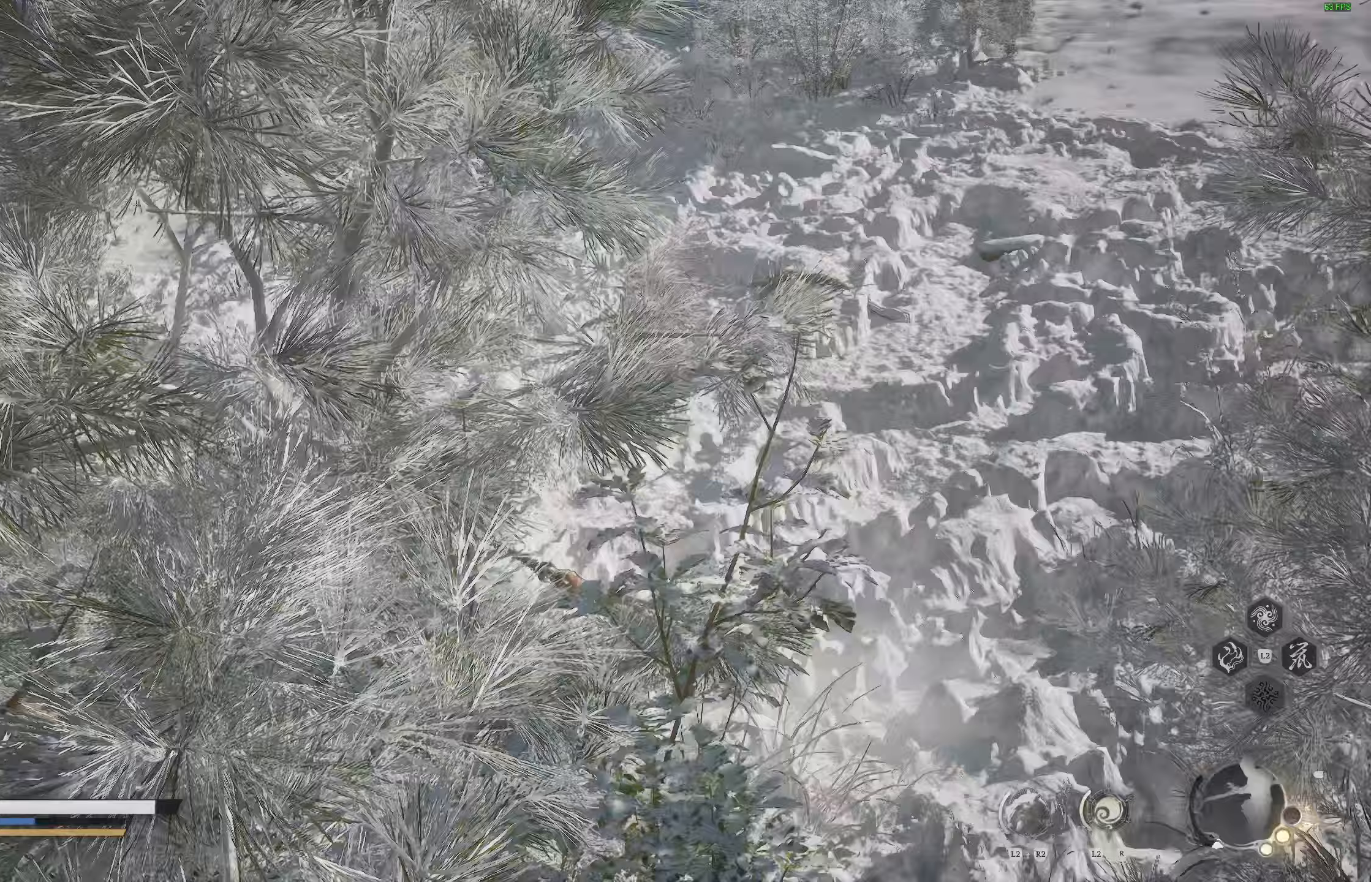
{"dt_ms": 500, "buttons": [], "left_stick": "up-right", "right_stick": "center", "events": [[283, "right_stick", "up"], [400, "right_stick", "center"]]}